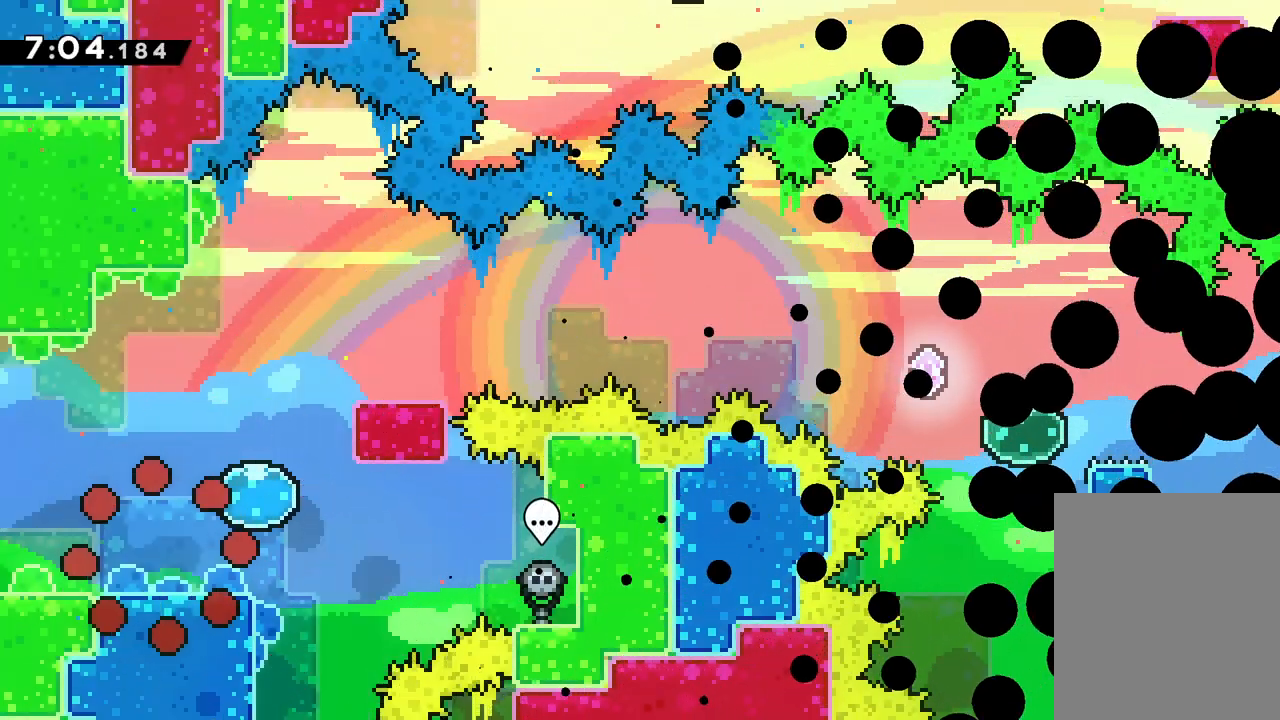
Gameplay with keyboard; each line is a JSON object with the keys held at the frame after it. "events" lists presses ("down") and releases ("up") of "dash", "down", "grab", "jump", "left", "right" and "up" between this image and that frame as [ms after this image, input, new state], when the widget could be followed in between. No other keys are recorded. Mouse input is not recorded. Key names are as the overlay labels them; some are game actions (e.g. jump) rather than physical keys.
{"keys": ["right", "up"], "events": [[250, "right", "down"], [267, "up", "down"], [283, "jump", "down"], [467, "jump", "up"]]}
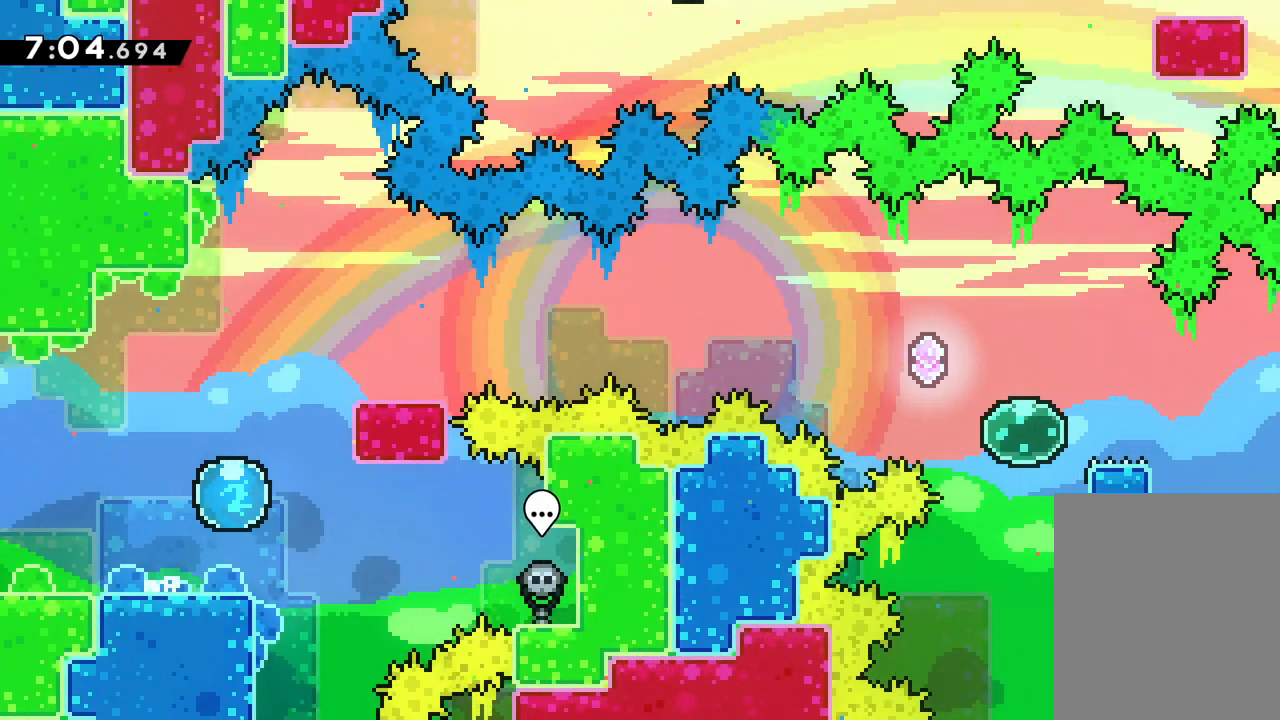
{"keys": ["right"], "events": [[67, "right", "up"], [283, "right", "down"], [467, "up", "up"]]}
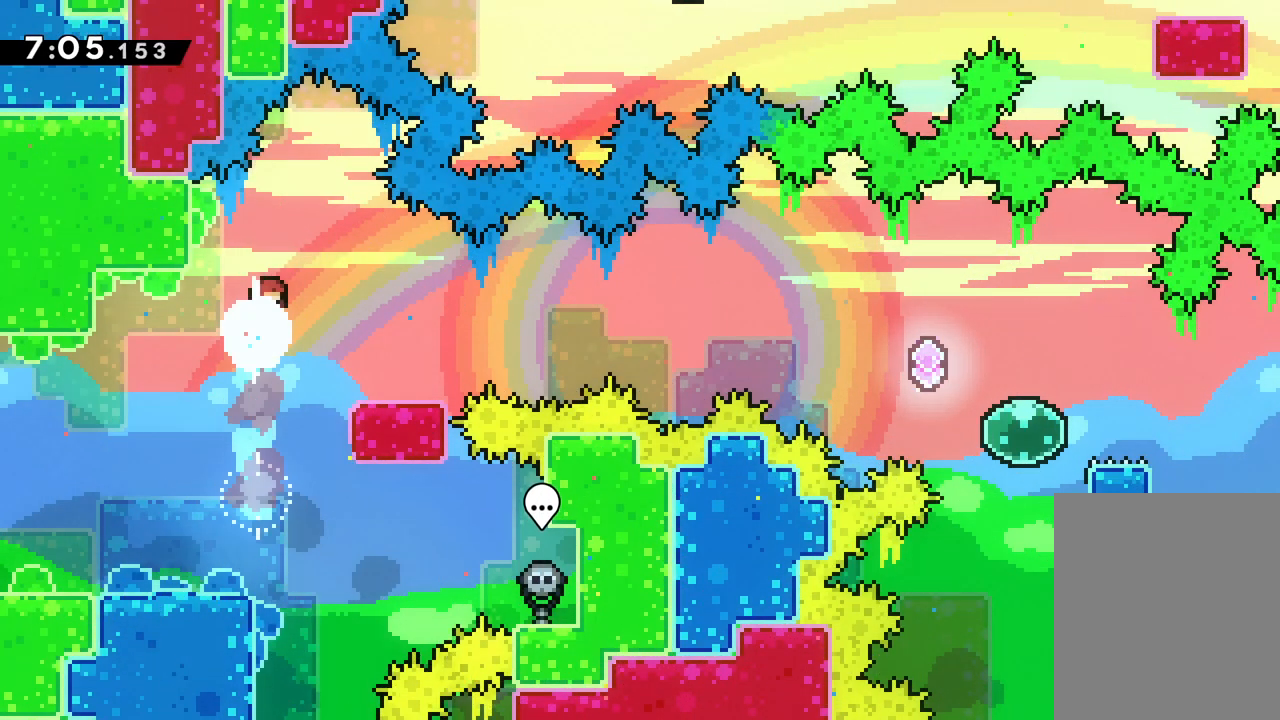
{"keys": ["jump", "right", "up"], "events": [[100, "down", "down"], [117, "dash", "down"], [250, "dash", "up"], [267, "jump", "down"], [300, "down", "up"], [450, "up", "down"]]}
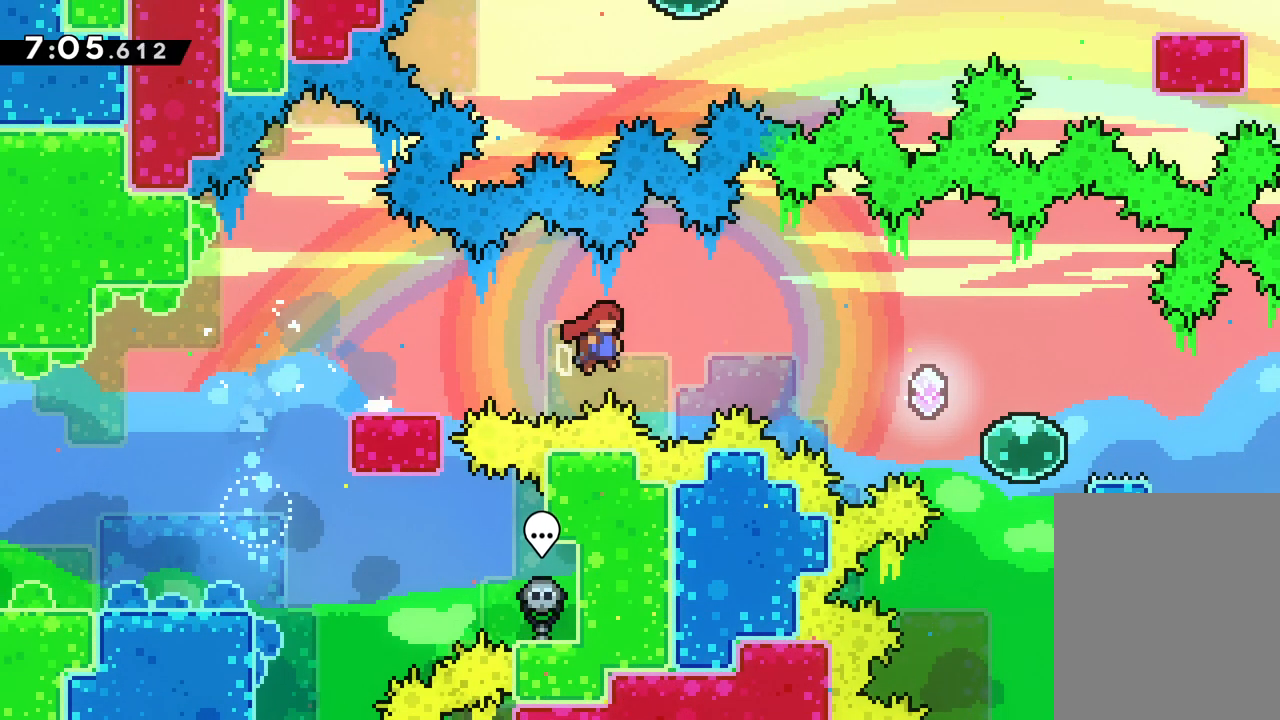
{"keys": ["right"], "events": [[233, "up", "up"], [417, "jump", "up"]]}
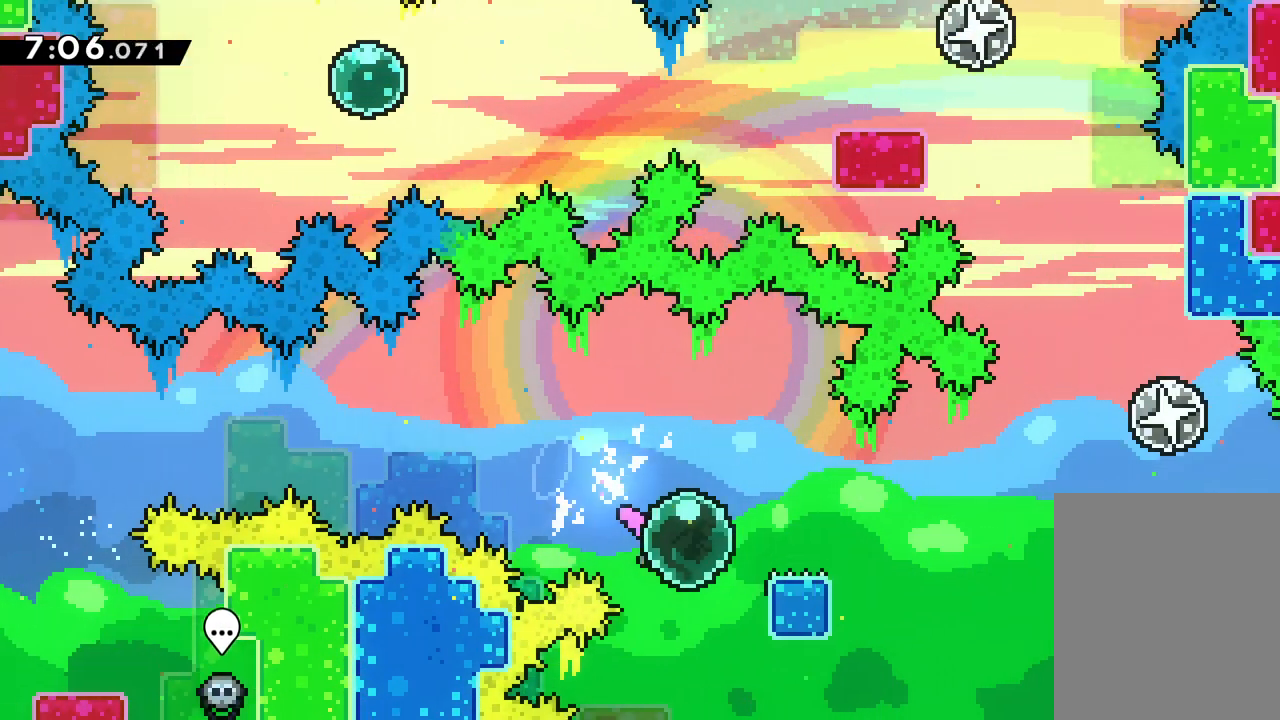
{"keys": ["jump", "right", "up"], "events": [[400, "jump", "down"], [400, "up", "down"]]}
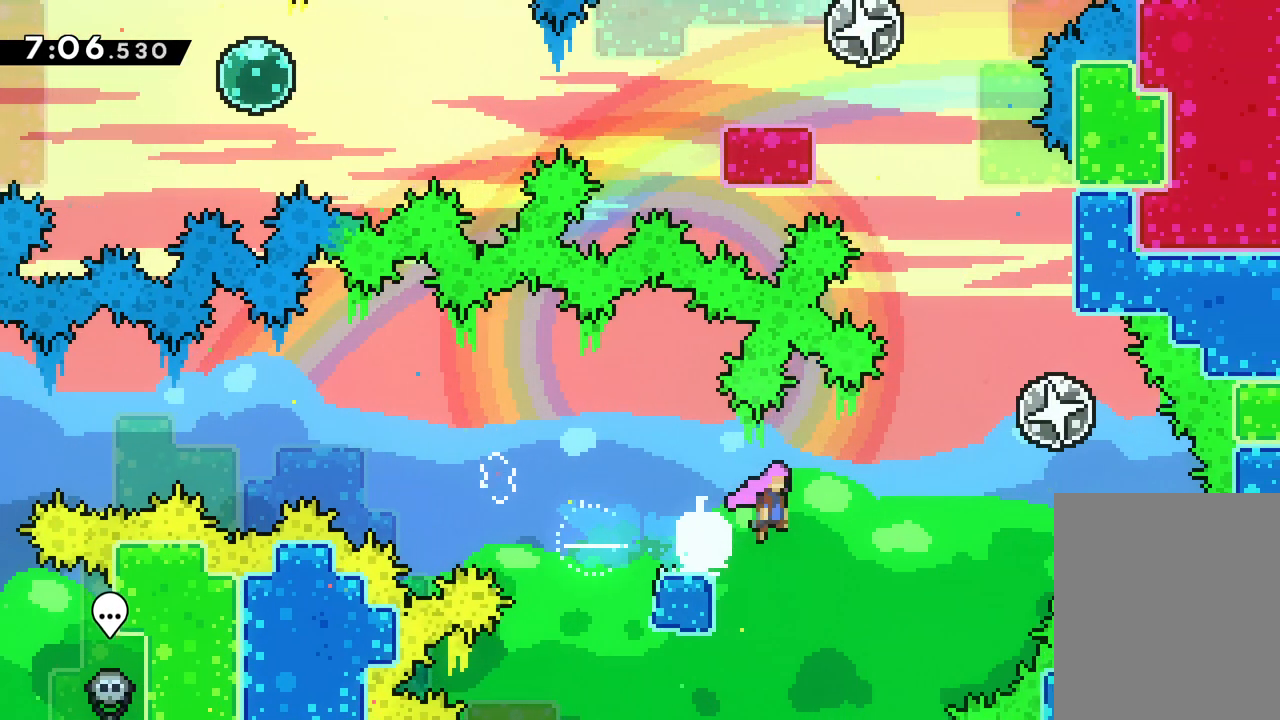
{"keys": ["up"], "events": [[317, "jump", "up"], [333, "right", "up"]]}
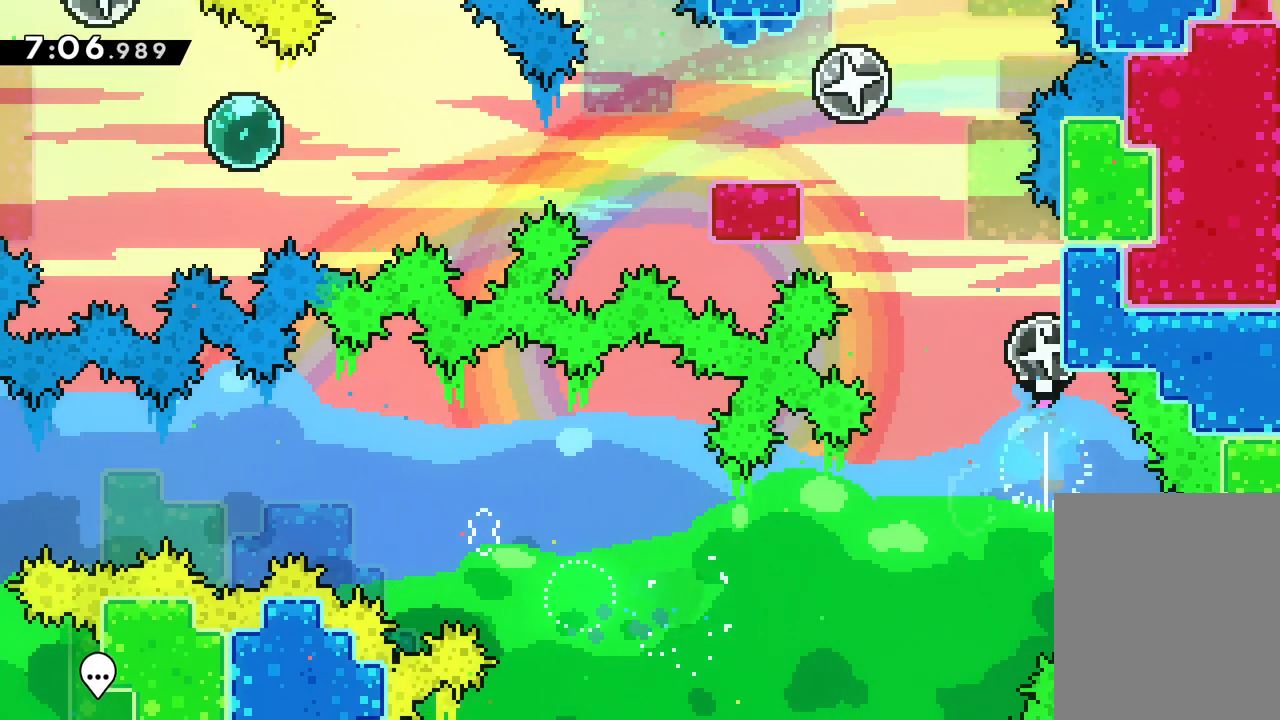
{"keys": ["down", "jump", "left"], "events": [[117, "jump", "down"], [117, "left", "down"], [350, "up", "up"], [450, "down", "down"]]}
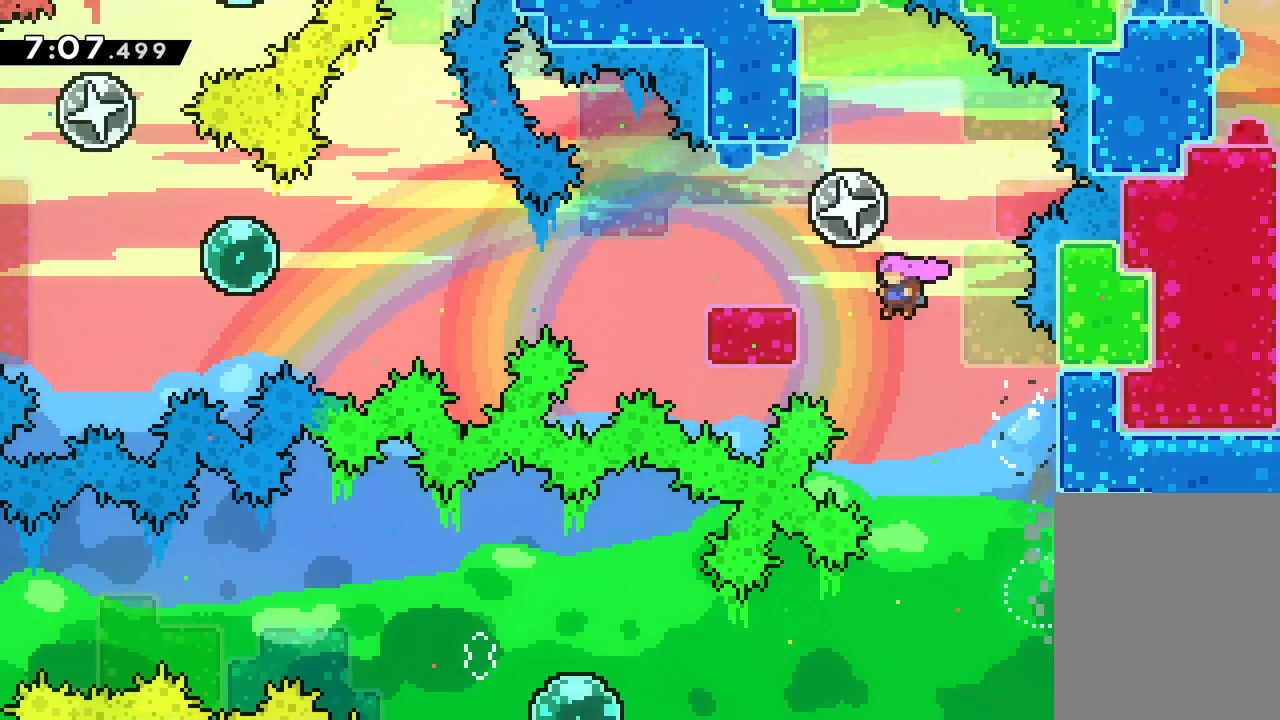
{"keys": ["grab", "left", "up"], "events": [[100, "down", "up"], [117, "jump", "up"], [300, "grab", "down"], [450, "up", "down"]]}
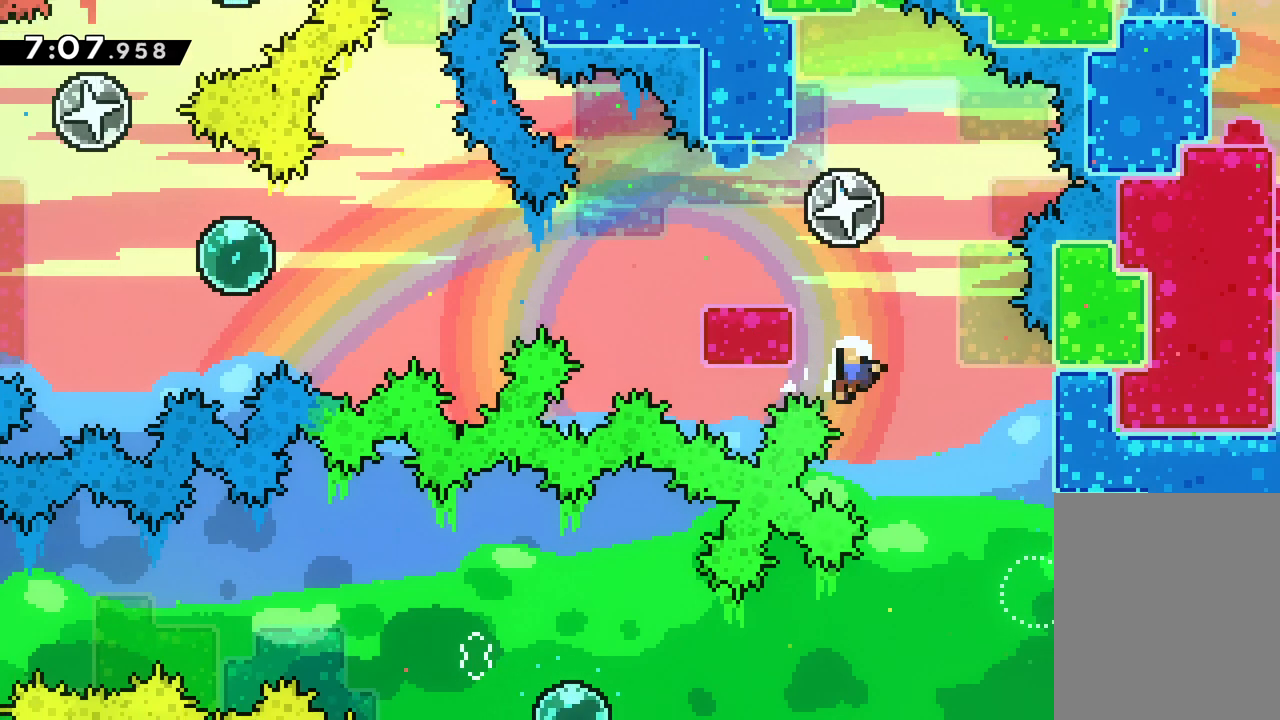
{"keys": [], "events": [[17, "left", "up"], [133, "up", "up"], [217, "grab", "up"]]}
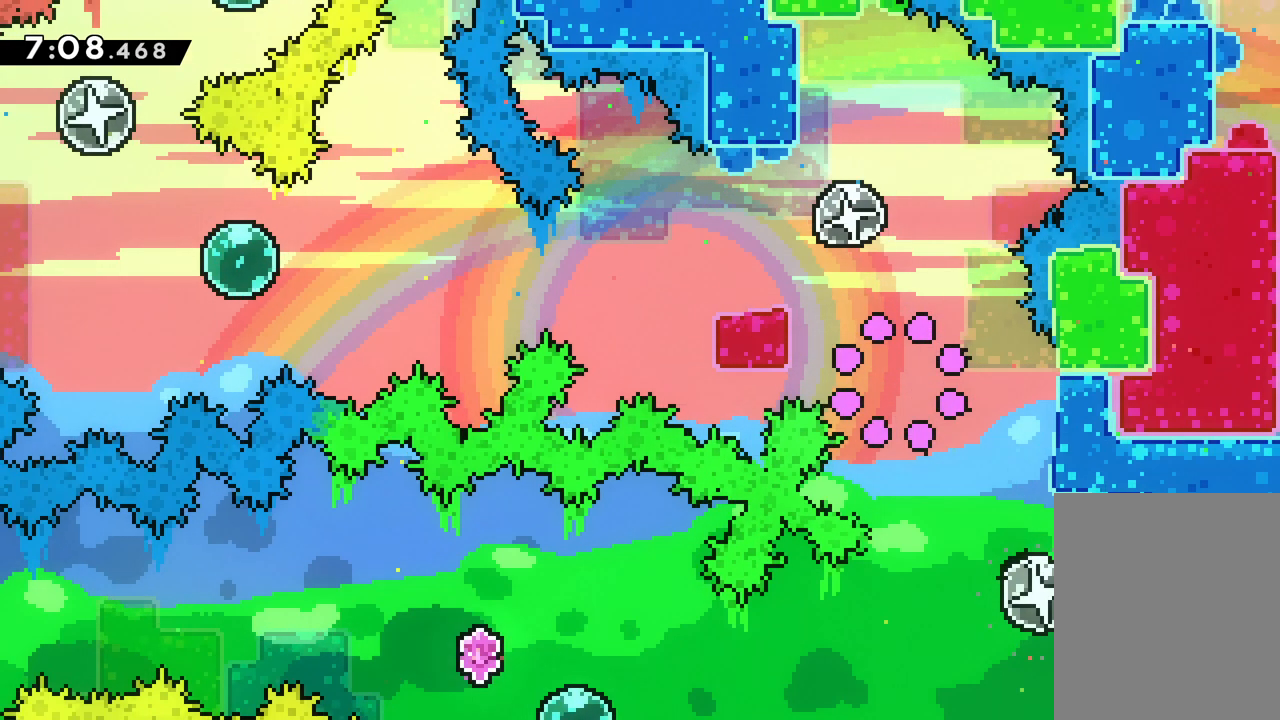
{"keys": [], "events": []}
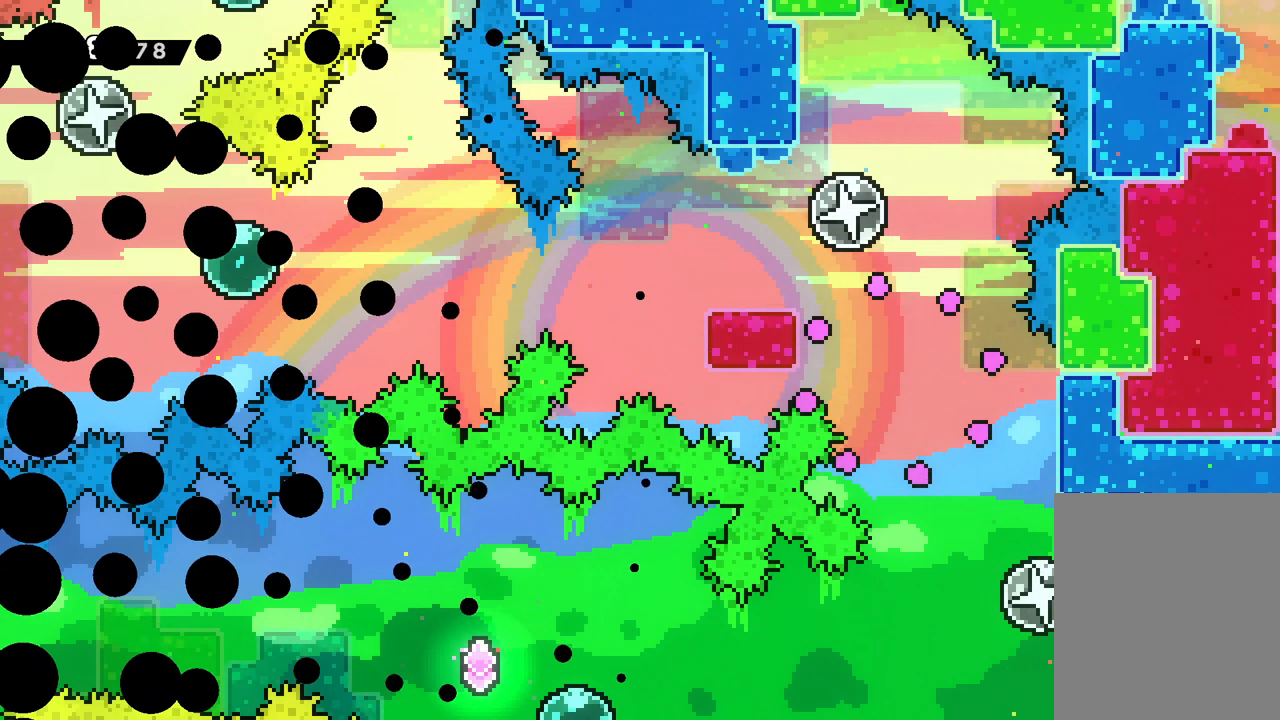
{"keys": [], "events": []}
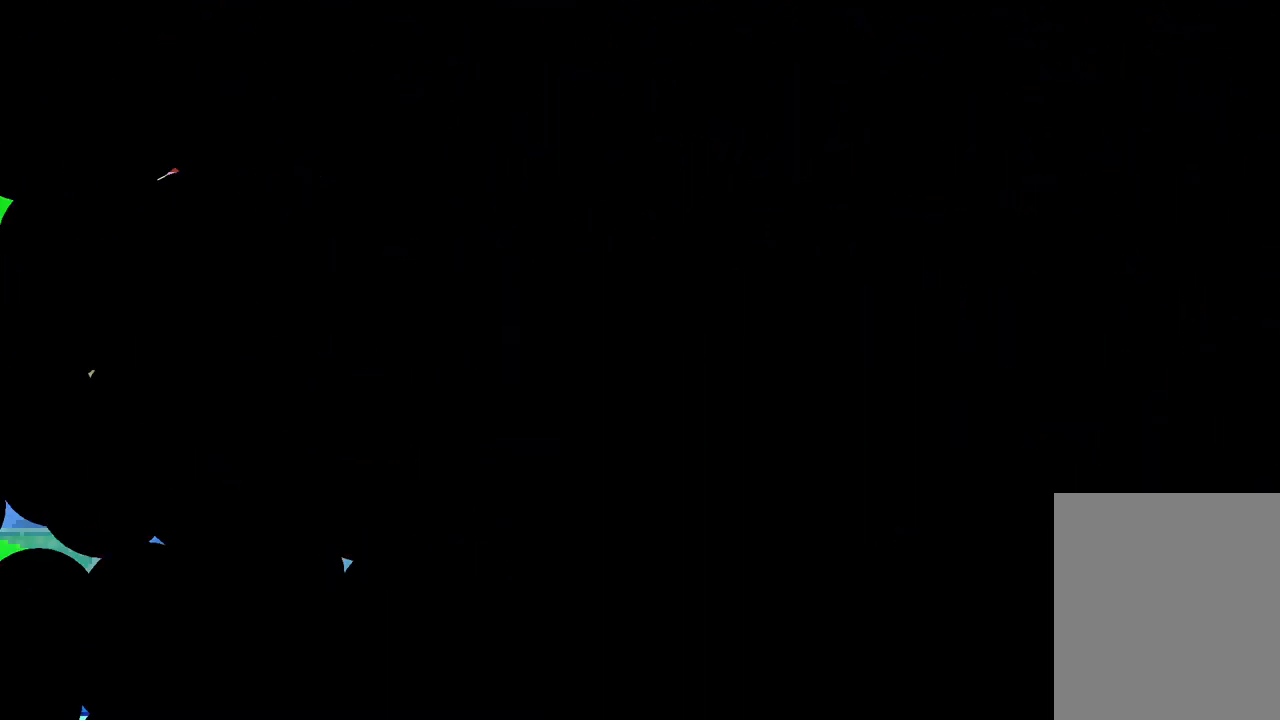
{"keys": ["jump", "right", "up"], "events": [[367, "right", "down"], [450, "up", "down"], [467, "jump", "down"]]}
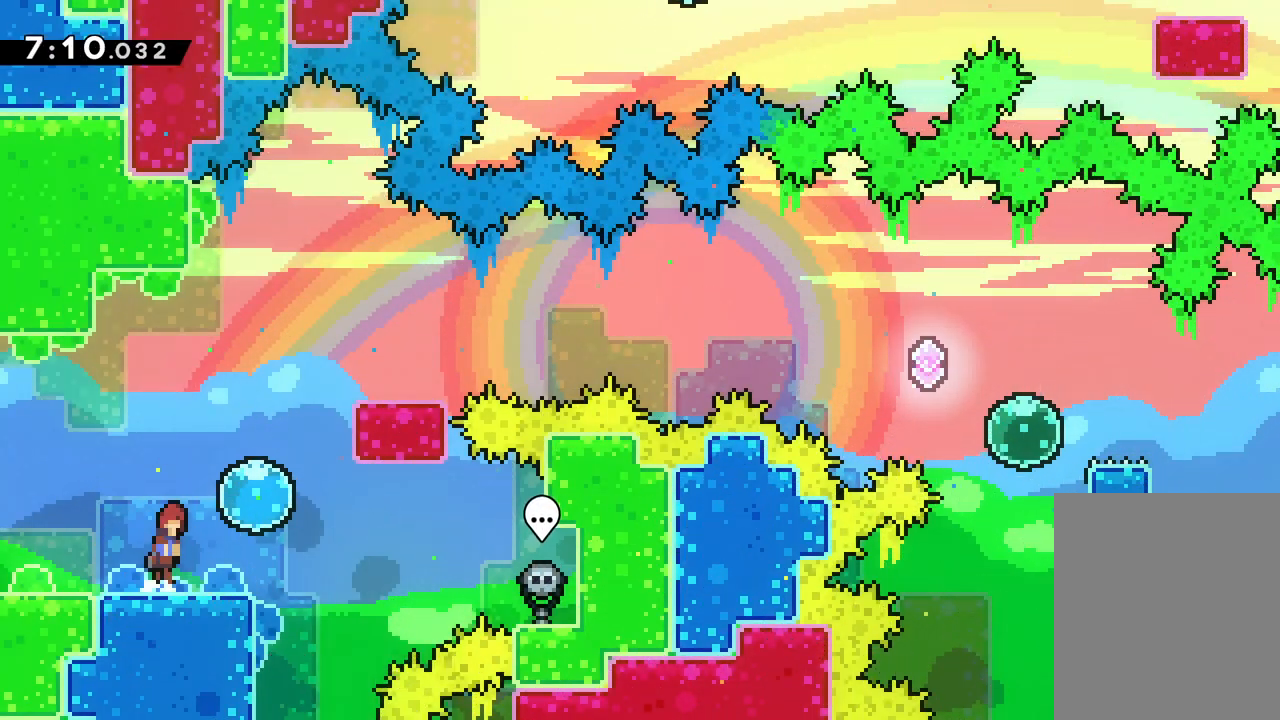
{"keys": ["right", "up"], "events": [[200, "right", "up"], [217, "jump", "up"], [450, "right", "down"]]}
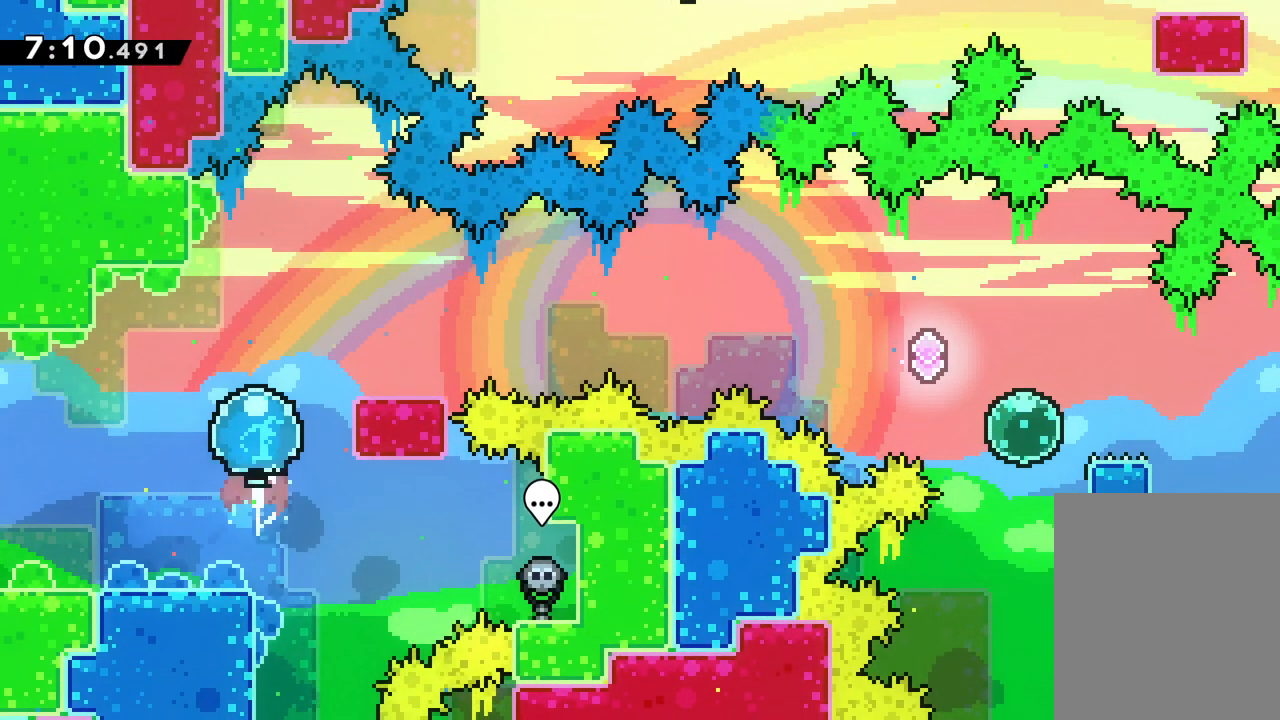
{"keys": ["jump", "right"], "events": [[150, "up", "up"], [267, "down", "down"], [283, "dash", "down"], [417, "dash", "up"], [433, "jump", "down"], [467, "down", "up"]]}
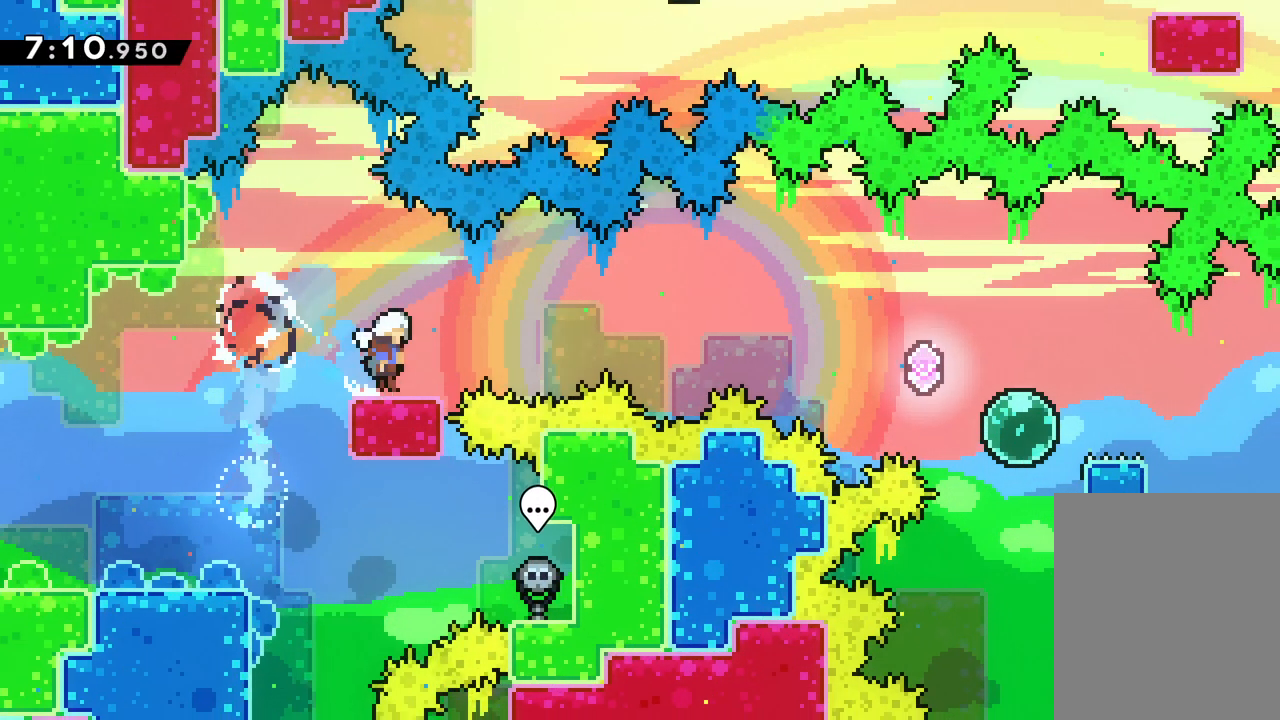
{"keys": ["jump", "right"], "events": [[83, "up", "down"], [350, "up", "up"]]}
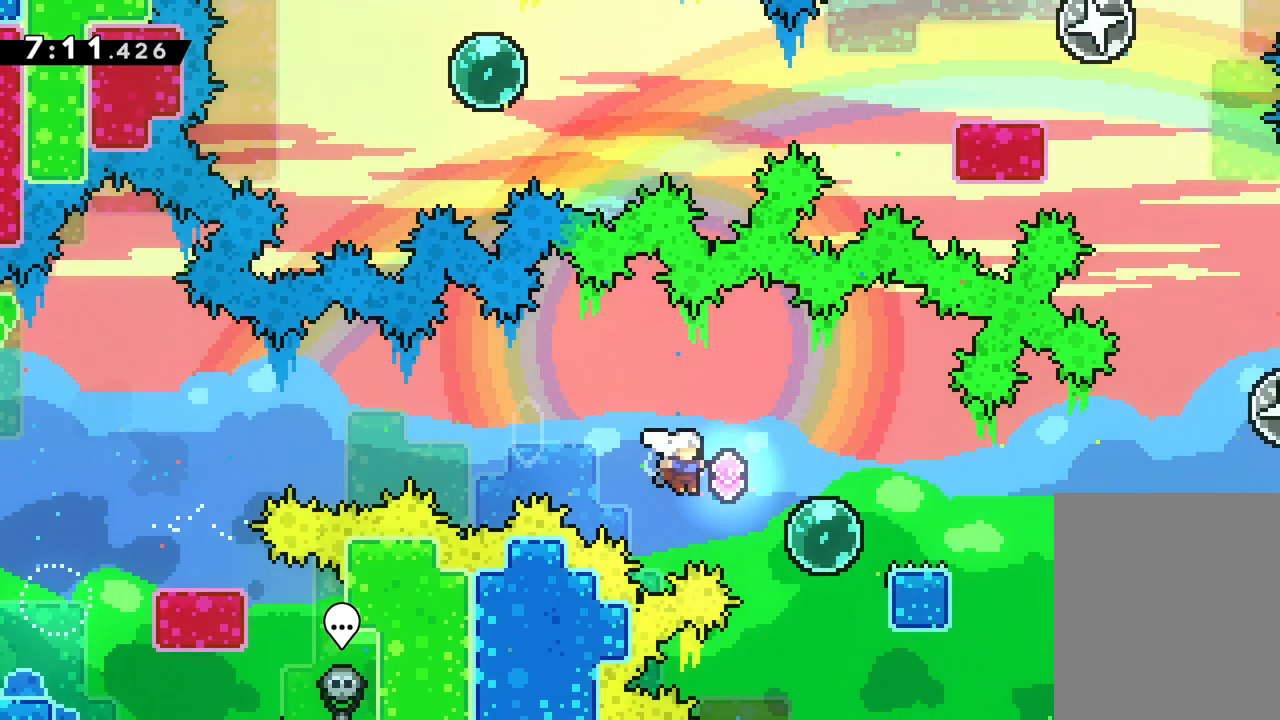
{"keys": ["right"], "events": [[33, "jump", "up"]]}
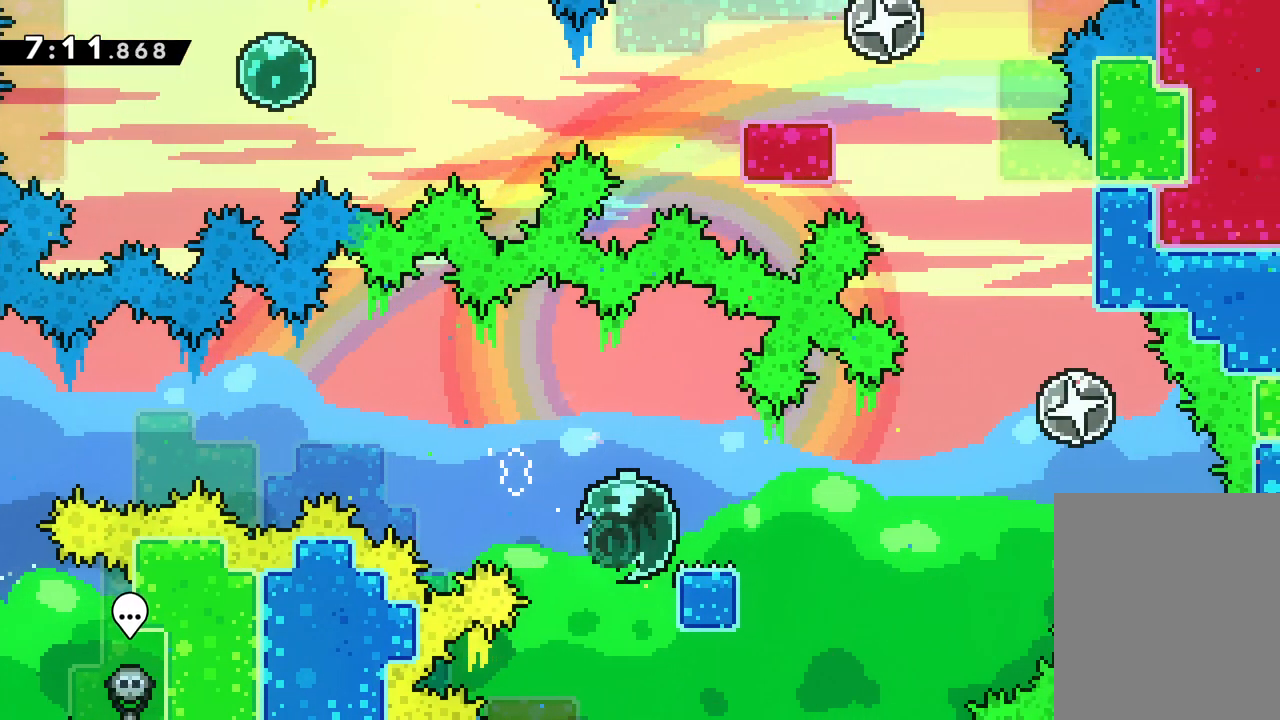
{"keys": ["right", "up"], "events": [[17, "up", "down"], [33, "jump", "down"], [500, "jump", "up"]]}
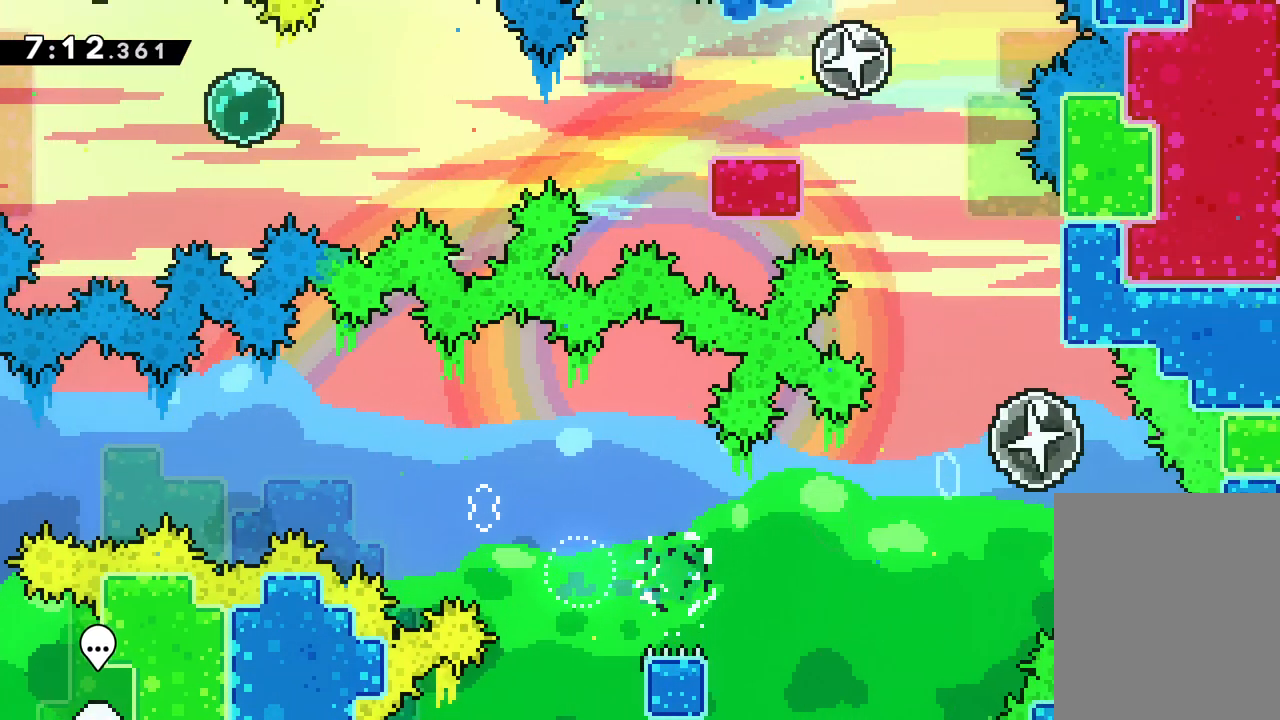
{"keys": ["jump", "left", "up"], "events": [[17, "right", "up"], [250, "jump", "down"], [250, "left", "down"]]}
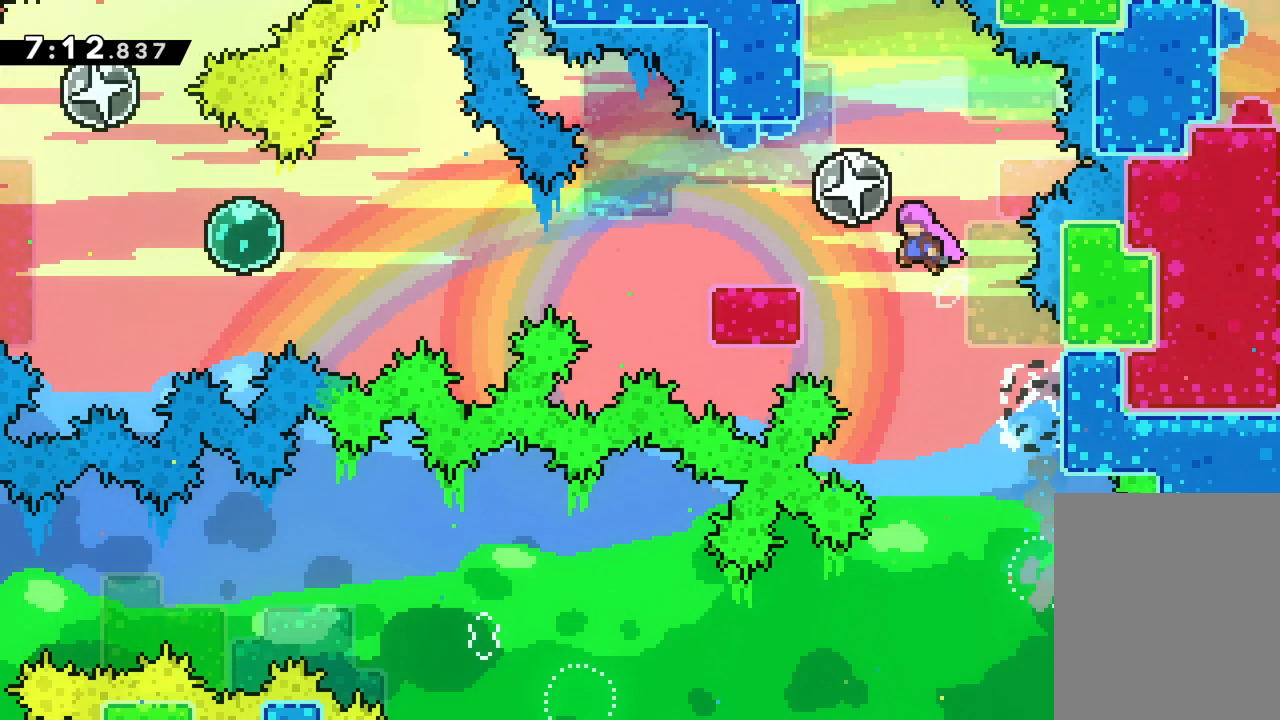
{"keys": ["jump", "left"], "events": [[33, "up", "up"], [100, "down", "down"], [133, "jump", "up"], [317, "jump", "down"], [467, "down", "up"]]}
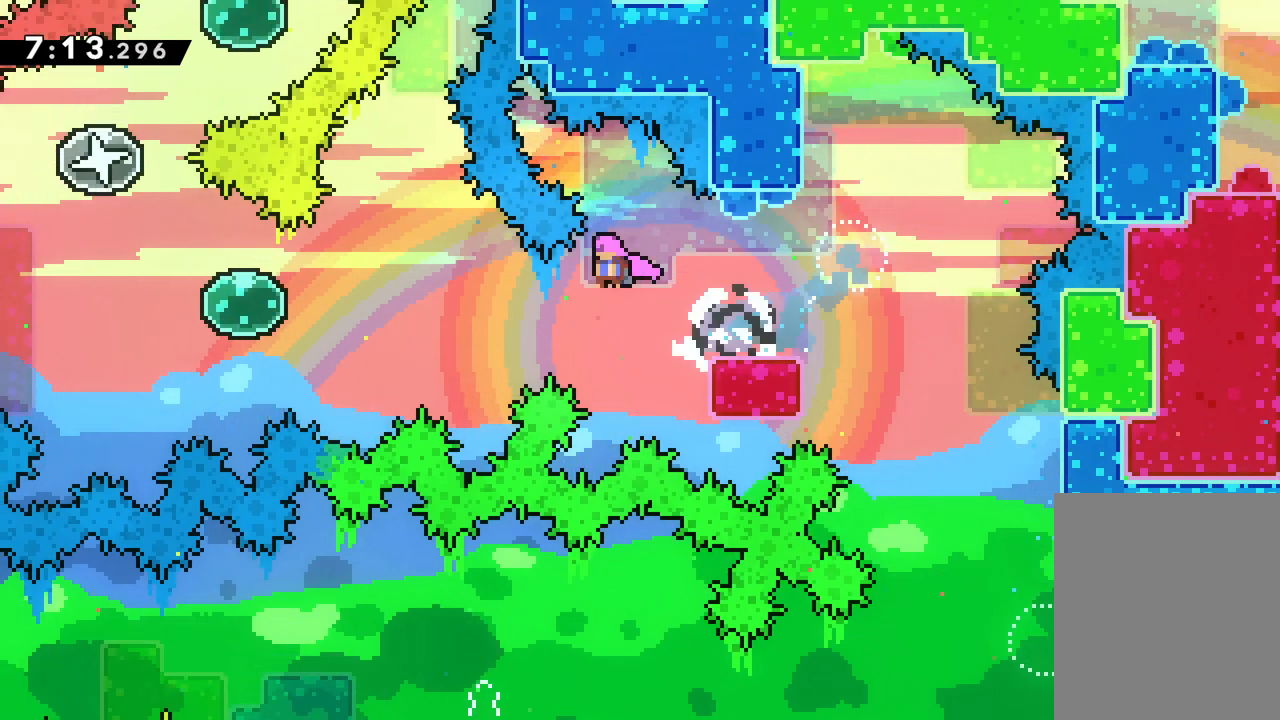
{"keys": [], "events": [[367, "jump", "up"], [450, "left", "up"]]}
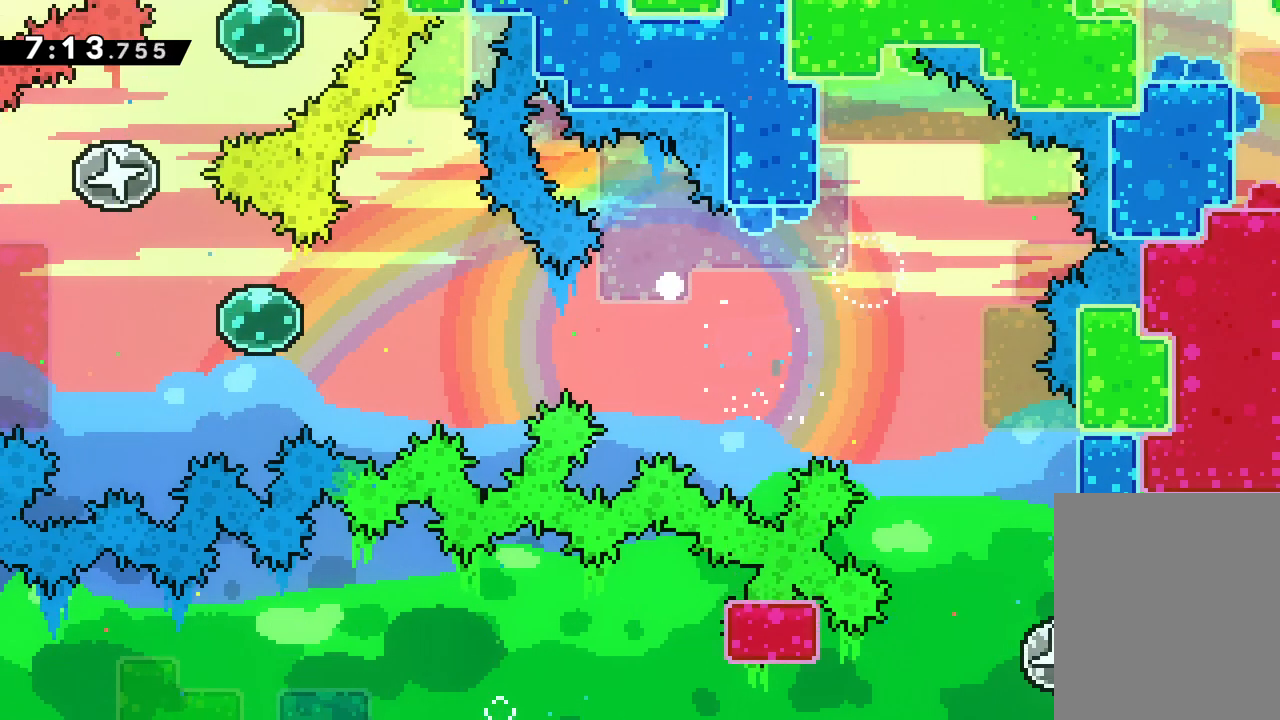
{"keys": [], "events": []}
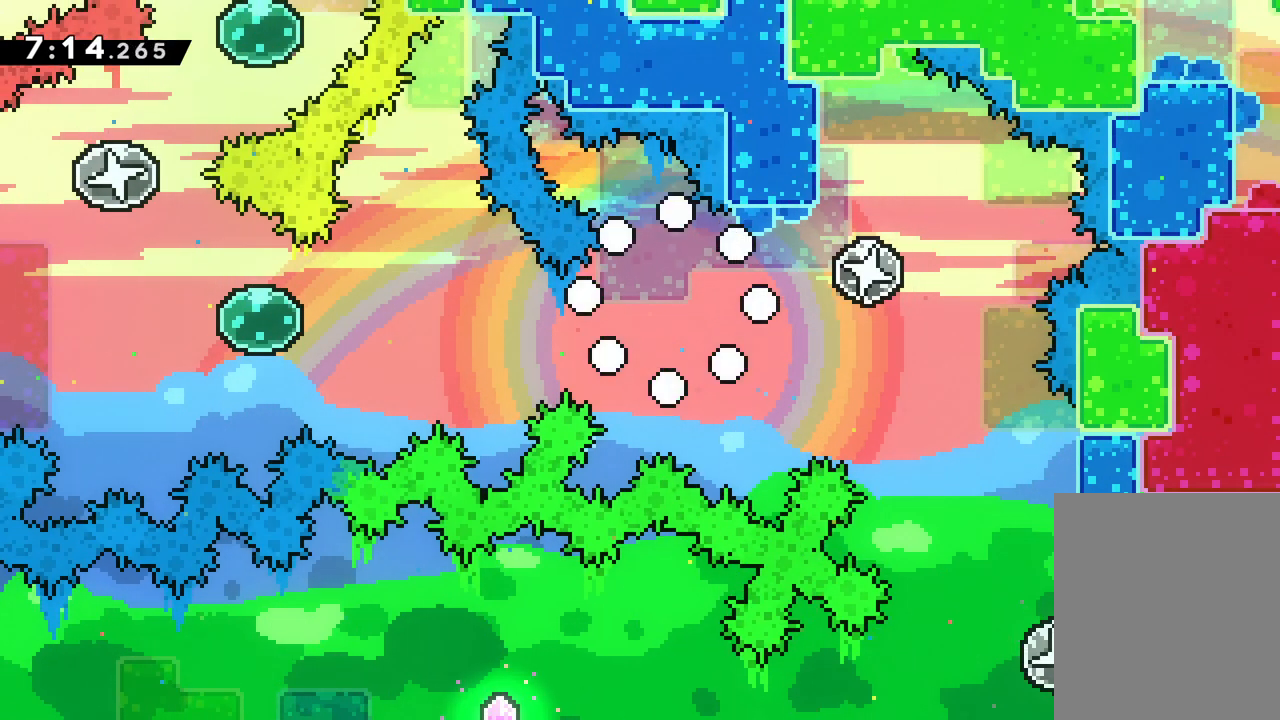
{"keys": [], "events": []}
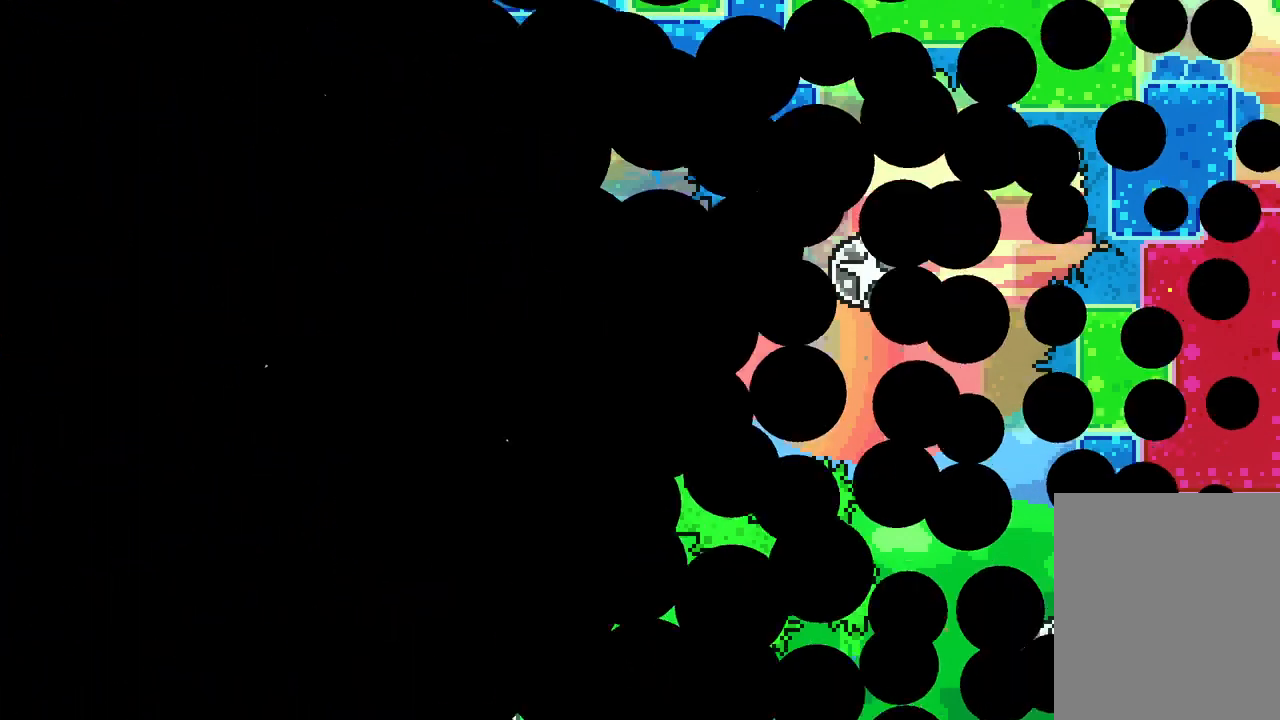
{"keys": [], "events": []}
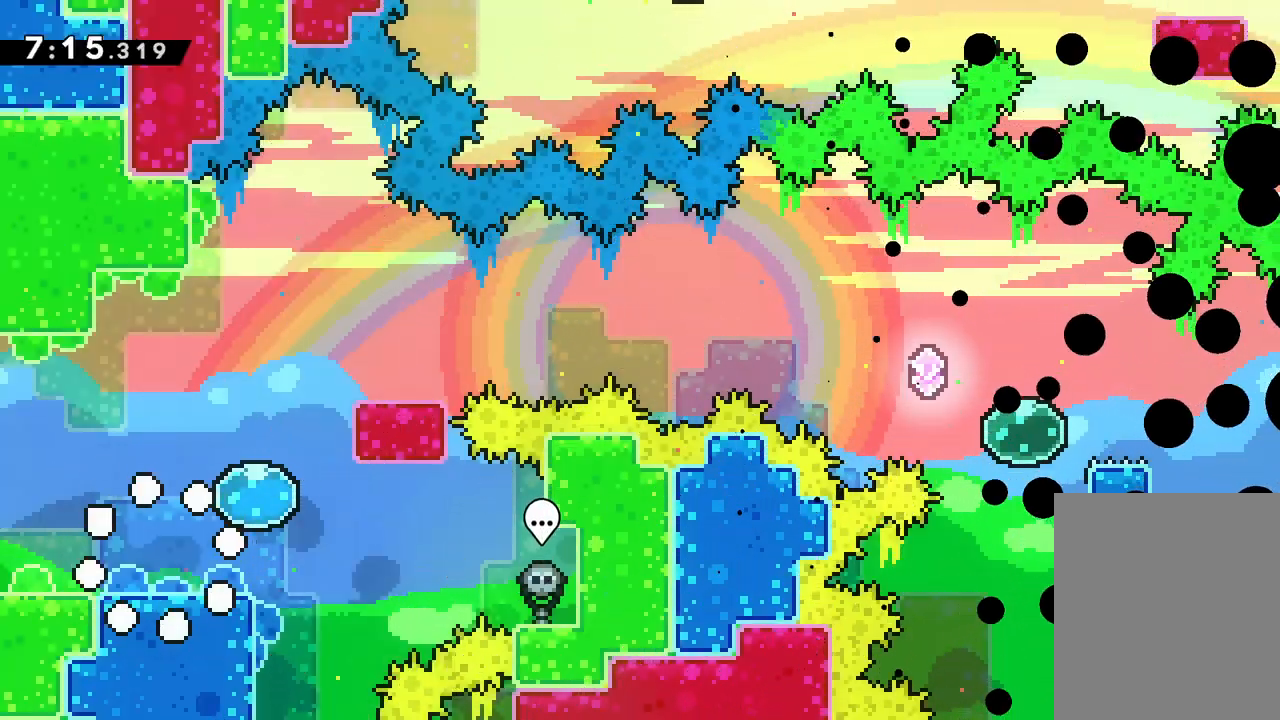
{"keys": ["up"], "events": [[200, "right", "down"], [233, "up", "down"], [267, "jump", "down"], [450, "right", "up"], [467, "jump", "up"]]}
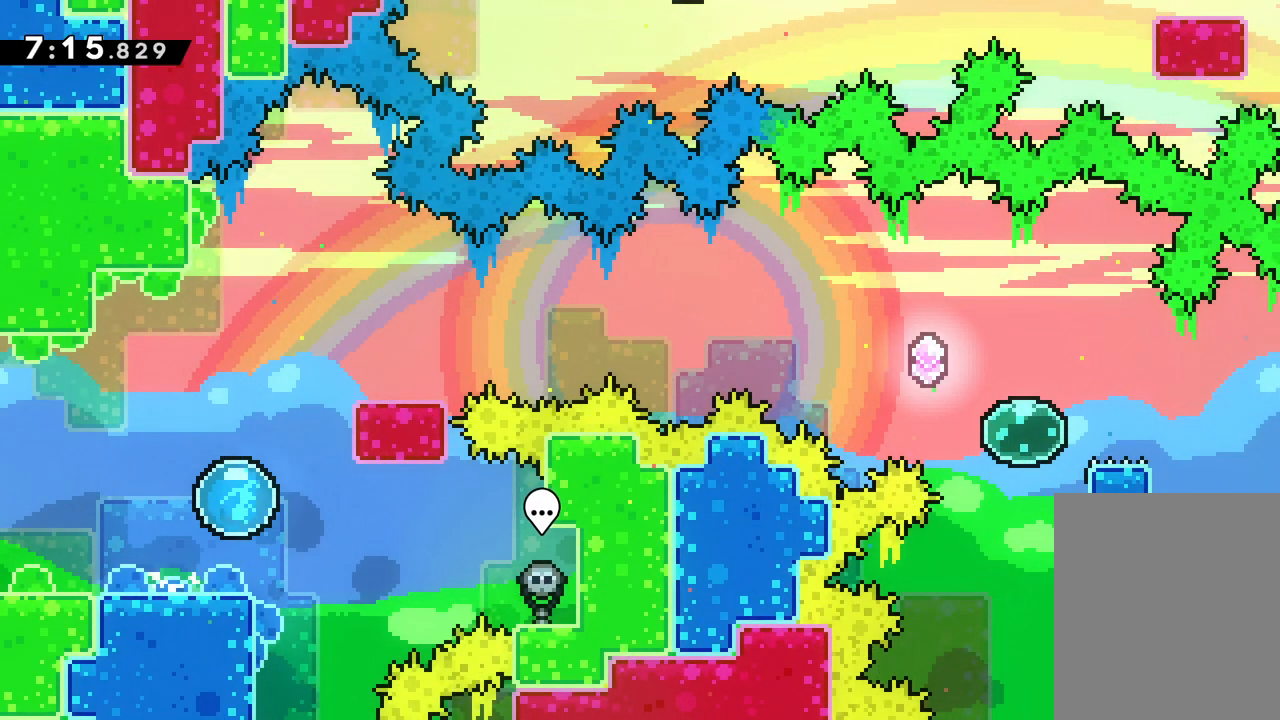
{"keys": ["right"], "events": [[250, "right", "down"], [417, "up", "up"]]}
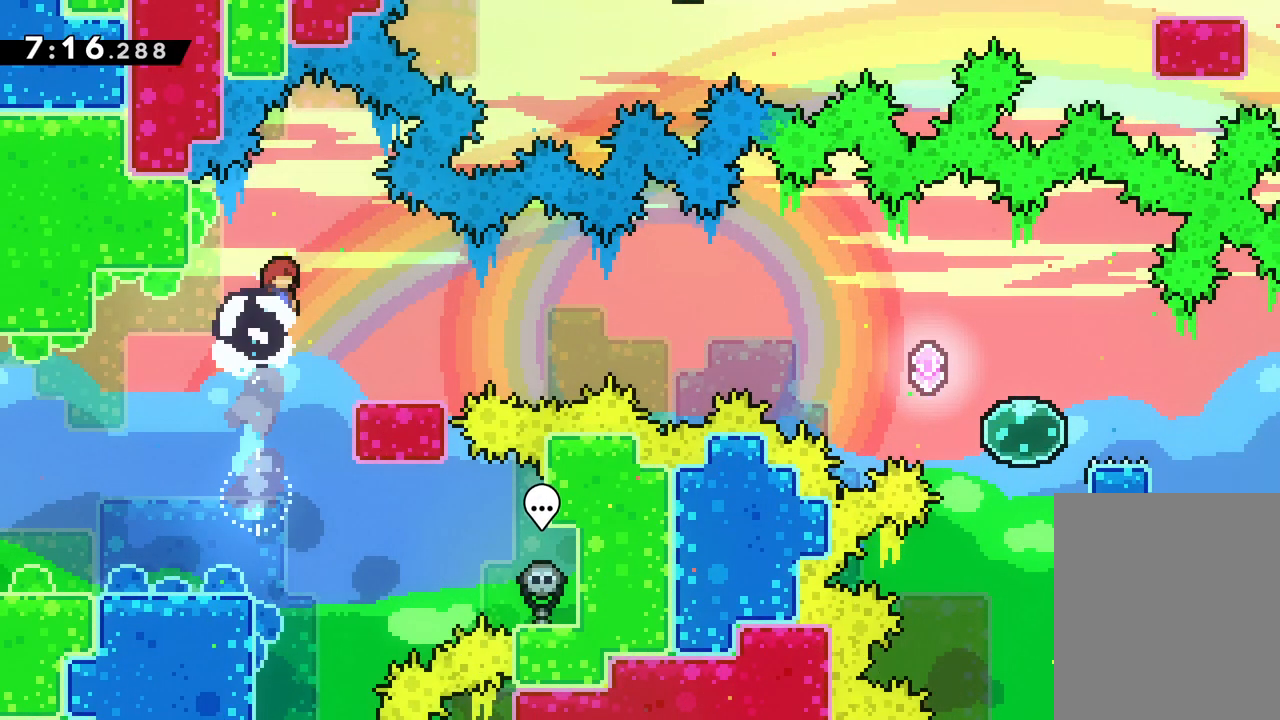
{"keys": ["jump", "right", "up"], "events": [[33, "down", "down"], [50, "dash", "down"], [200, "dash", "up"], [233, "down", "up"], [250, "jump", "down"], [333, "up", "down"]]}
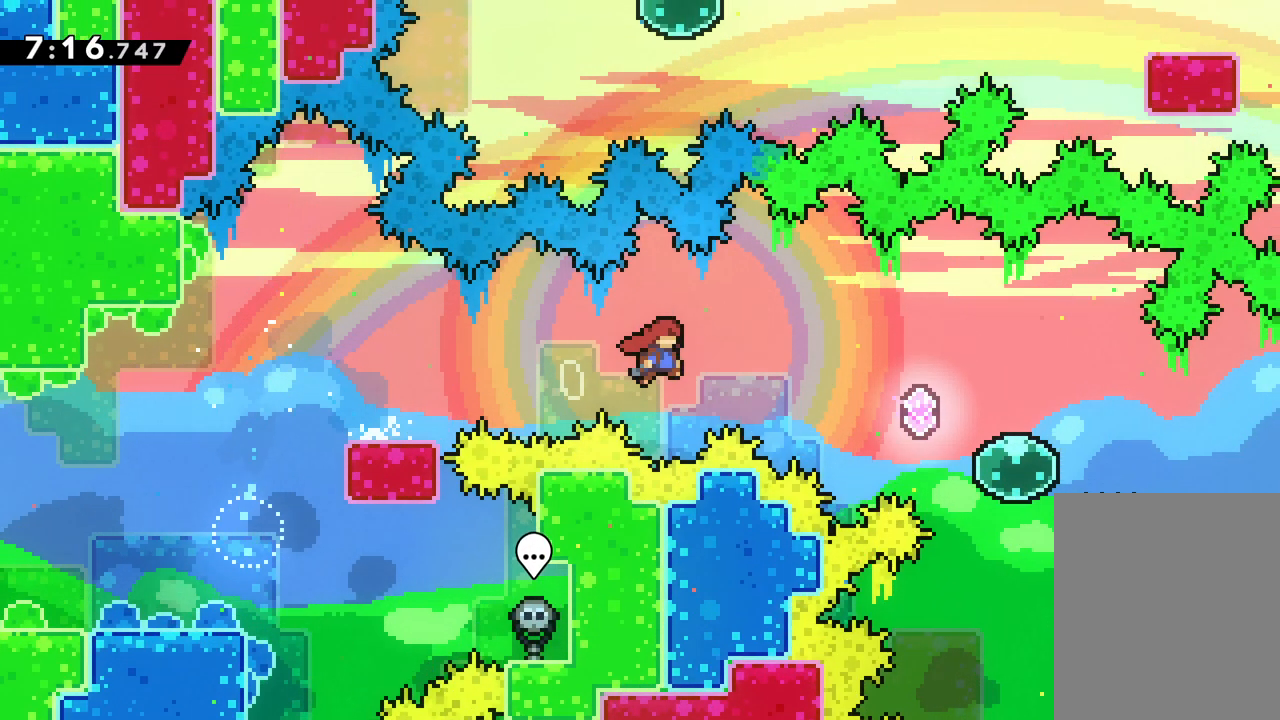
{"keys": ["right"], "events": [[267, "up", "up"], [317, "jump", "up"]]}
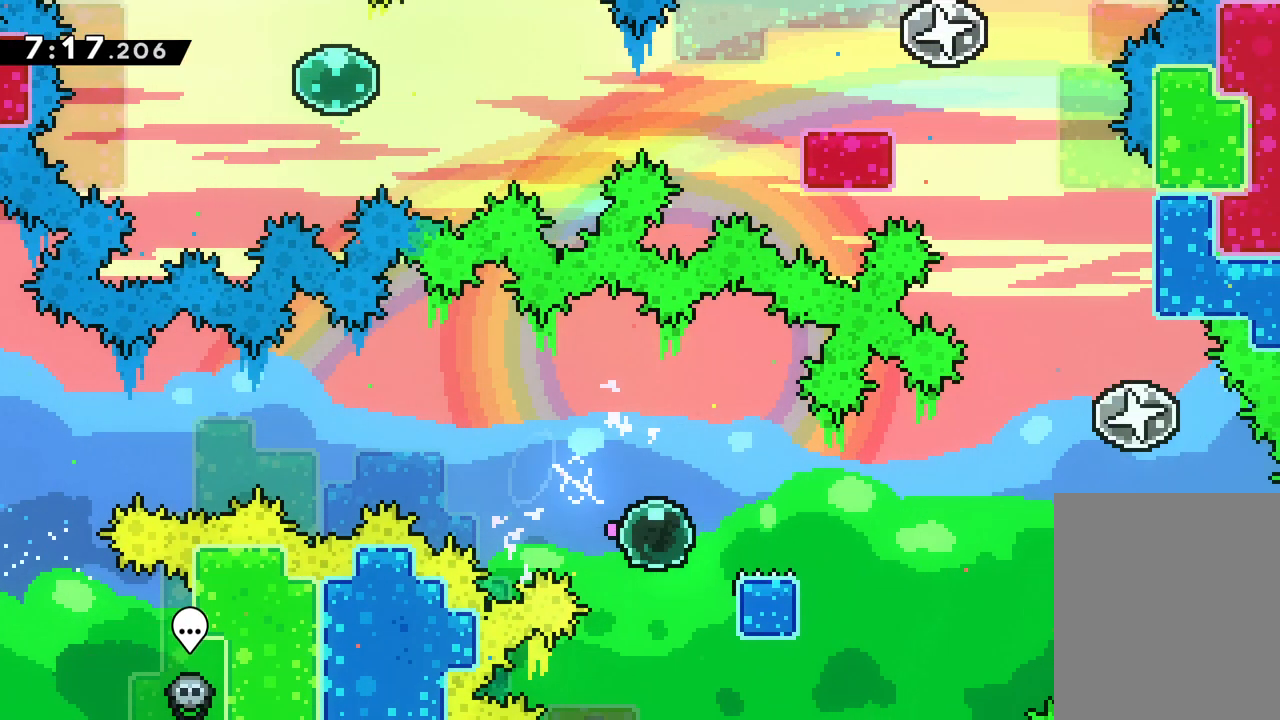
{"keys": ["jump", "right", "up"], "events": [[317, "up", "down"], [350, "jump", "down"]]}
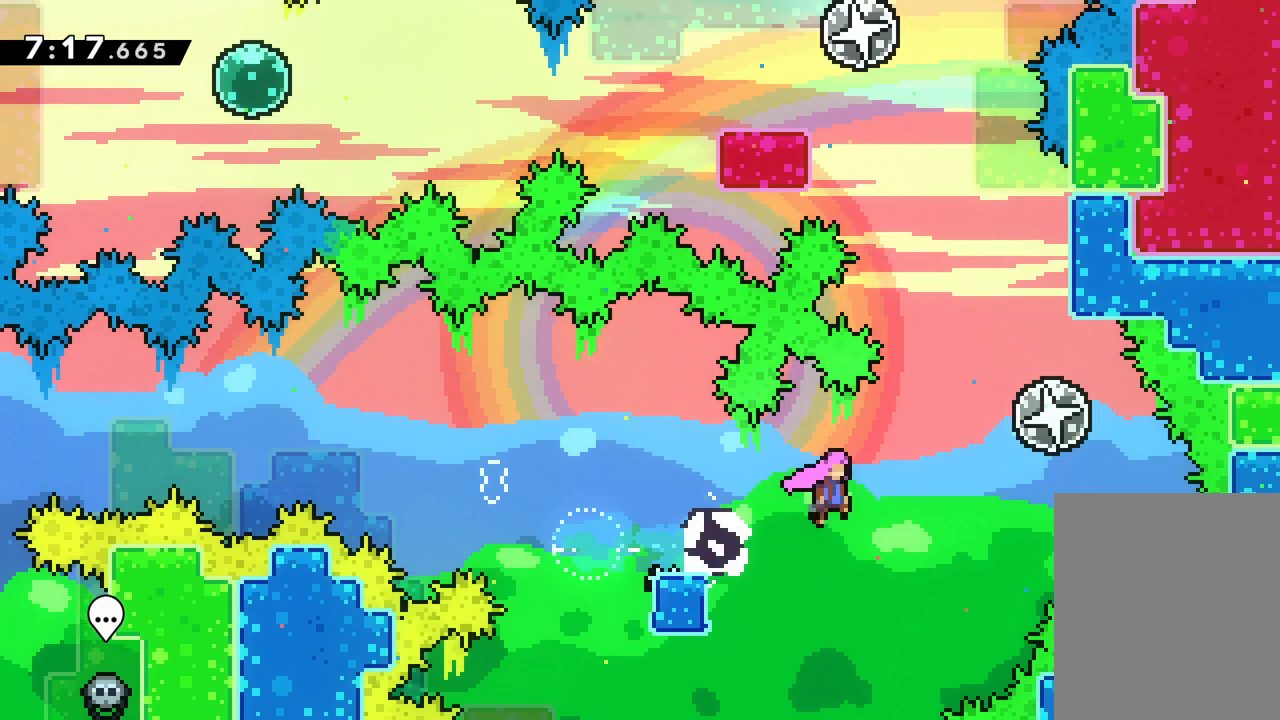
{"keys": ["jump", "left", "up"], "events": [[183, "jump", "up"], [233, "right", "up"], [450, "jump", "down"], [467, "left", "down"]]}
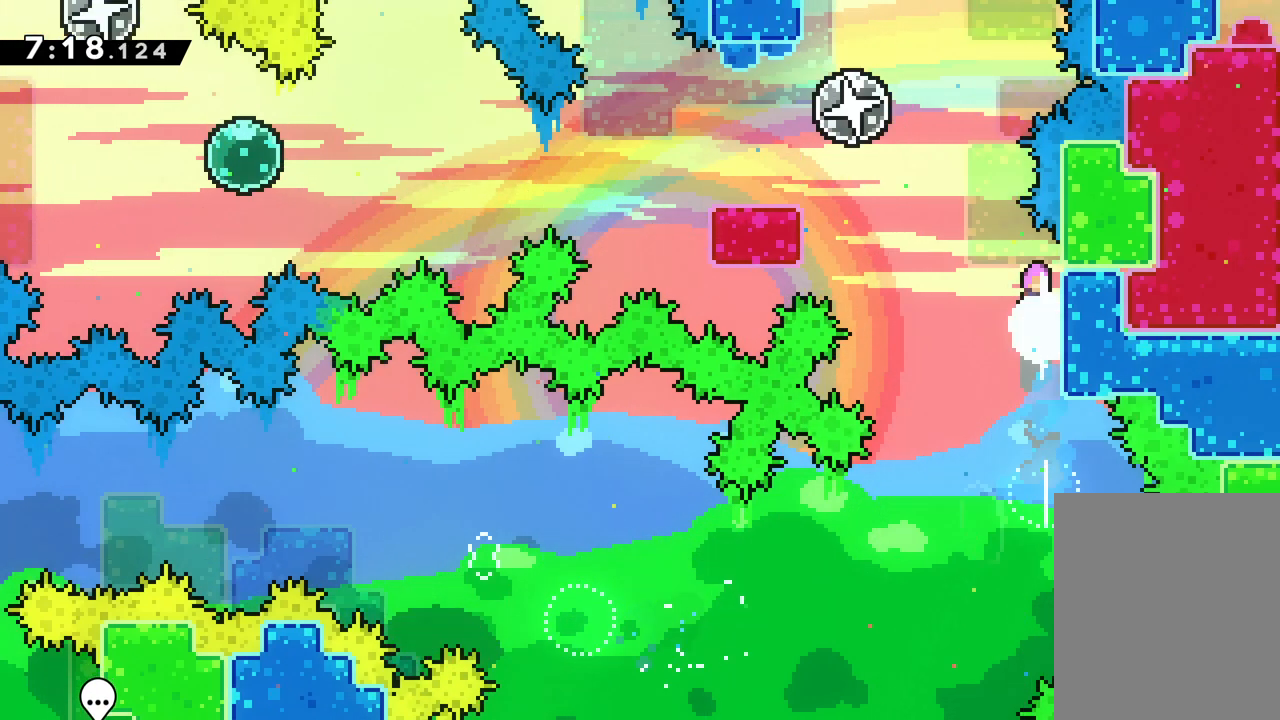
{"keys": ["down", "jump", "left"], "events": [[183, "up", "up"], [283, "down", "down"], [300, "jump", "up"], [433, "jump", "down"]]}